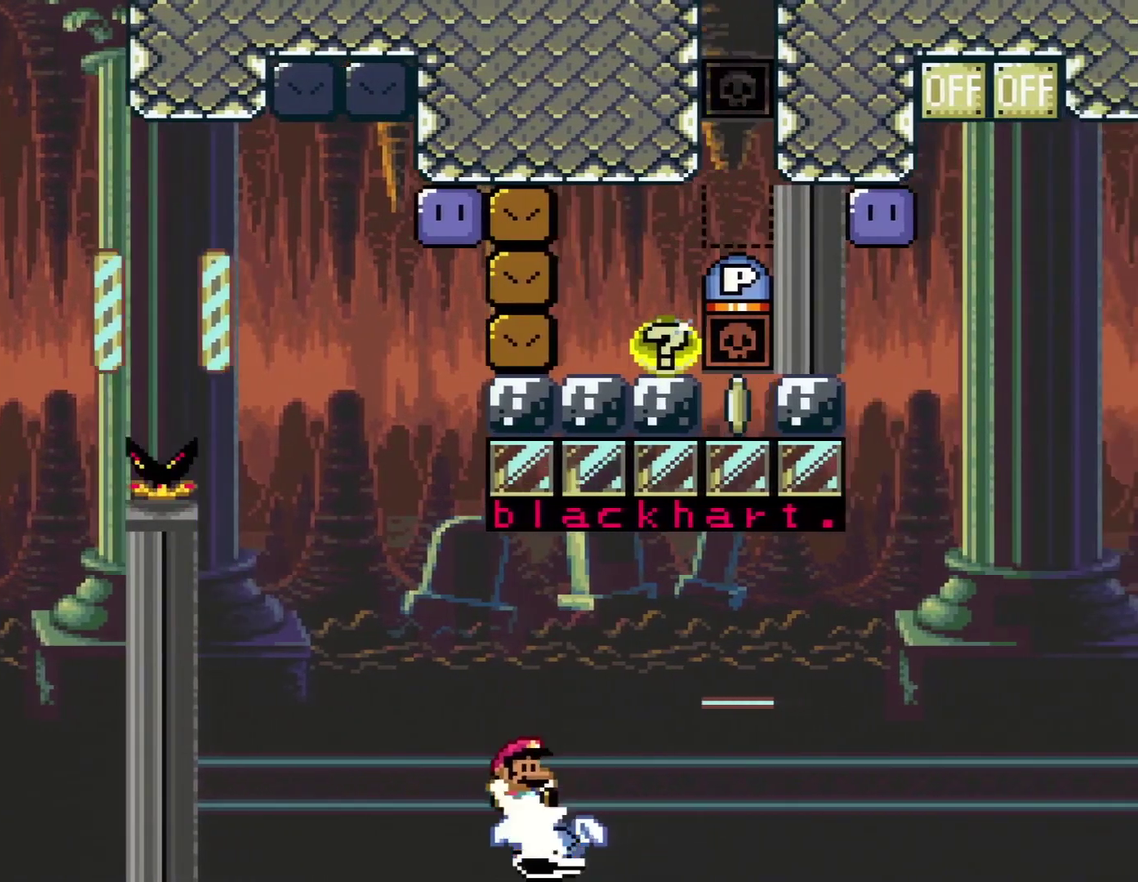
Gameplay with a controller (Nintendo layout); each line is a JSON object with the inputs held at the frame after it. "events" lists button and stick changes between this image and that frame as [ms after this image, input, new state], when the widget could be followed in between. Not read: L3 R3.
{"buttons": ["B", "Y", "DPAD_RIGHT"], "events": []}
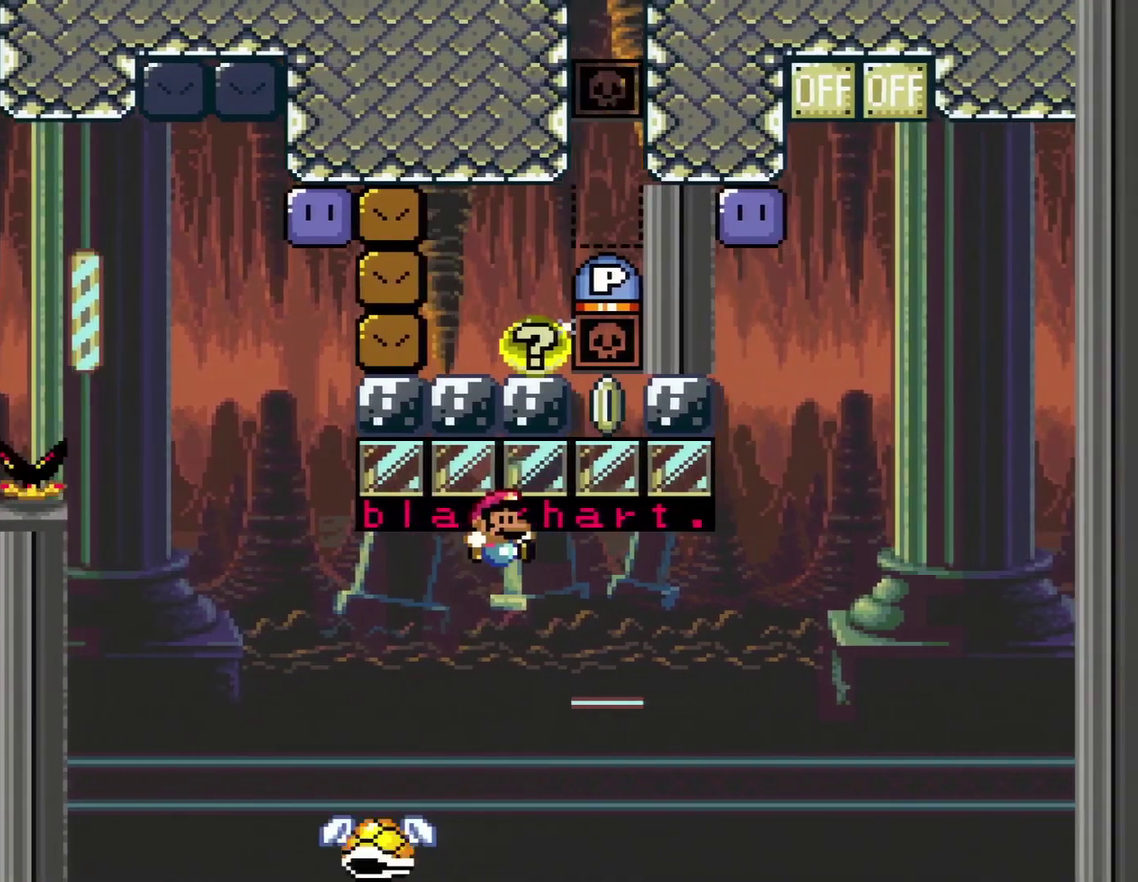
{"buttons": ["B", "Y", "DPAD_RIGHT"], "events": []}
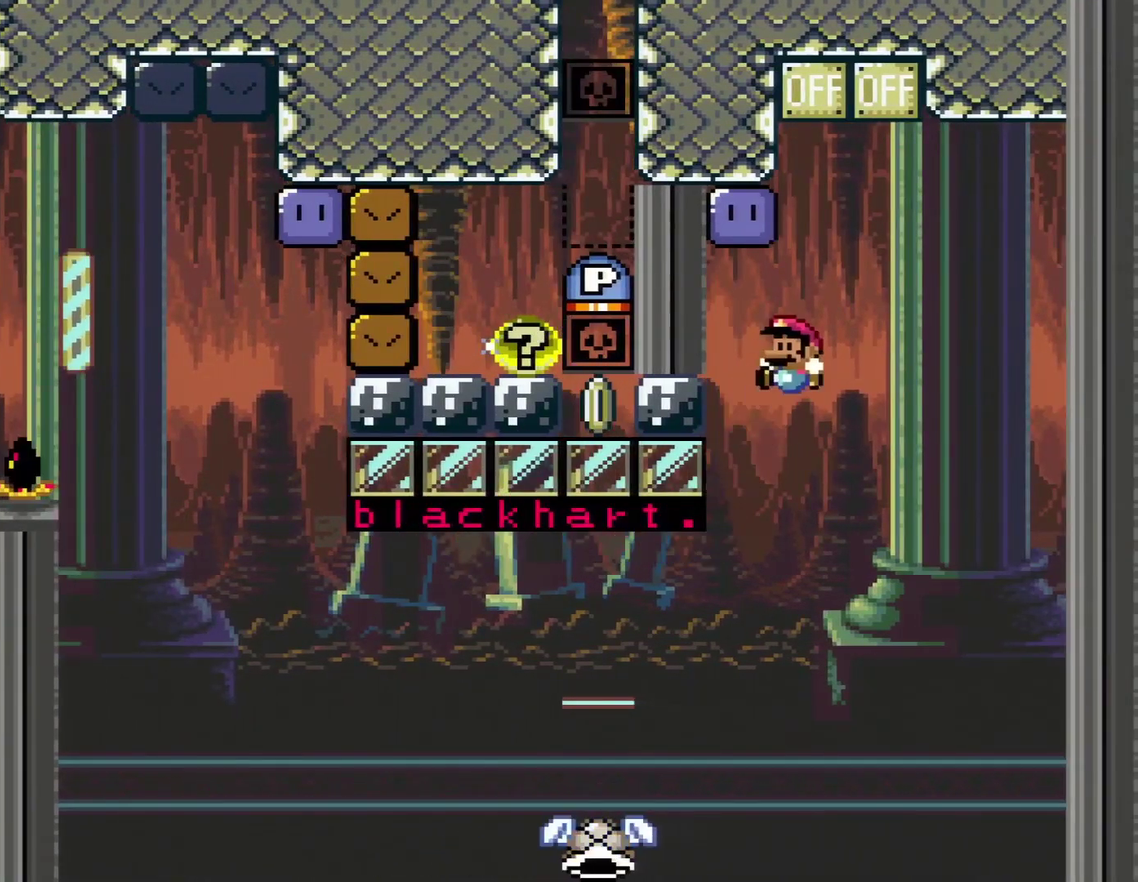
{"buttons": ["B", "Y", "DPAD_RIGHT"], "events": [[34, "DPAD_RIGHT", "up"], [67, "DPAD_LEFT", "down"], [317, "DPAD_UP", "down"], [317, "Y", "up"], [401, "DPAD_LEFT", "up"], [401, "DPAD_RIGHT", "down"], [401, "DPAD_UP", "up"], [401, "Y", "down"]]}
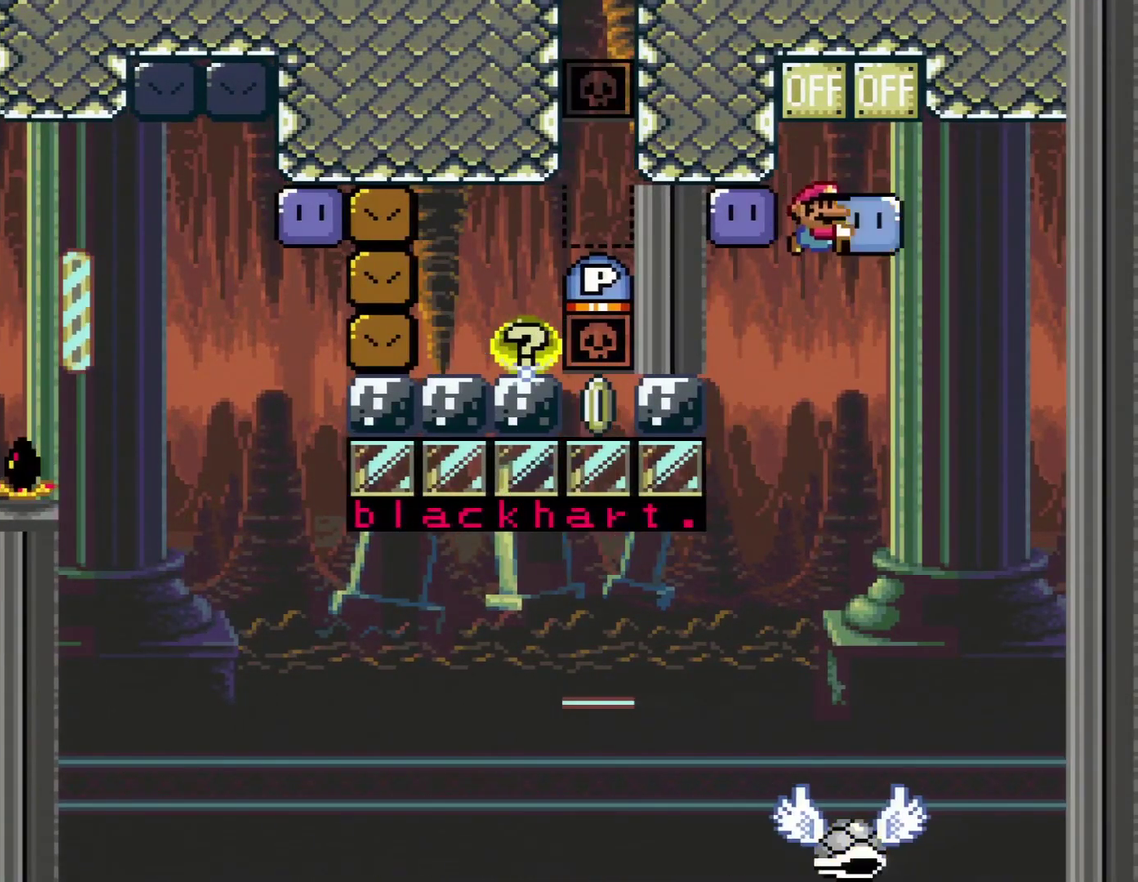
{"buttons": ["B", "Y", "DPAD_LEFT"], "events": [[50, "DPAD_UP", "down"], [84, "DPAD_RIGHT", "up"], [100, "DPAD_LEFT", "down"], [100, "DPAD_UP", "up"], [167, "Y", "up"], [201, "DPAD_UP", "down"], [267, "DPAD_LEFT", "up"], [317, "DPAD_RIGHT", "down"], [367, "DPAD_RIGHT", "up"], [367, "DPAD_UP", "up"], [367, "Y", "down"], [384, "DPAD_LEFT", "down"]]}
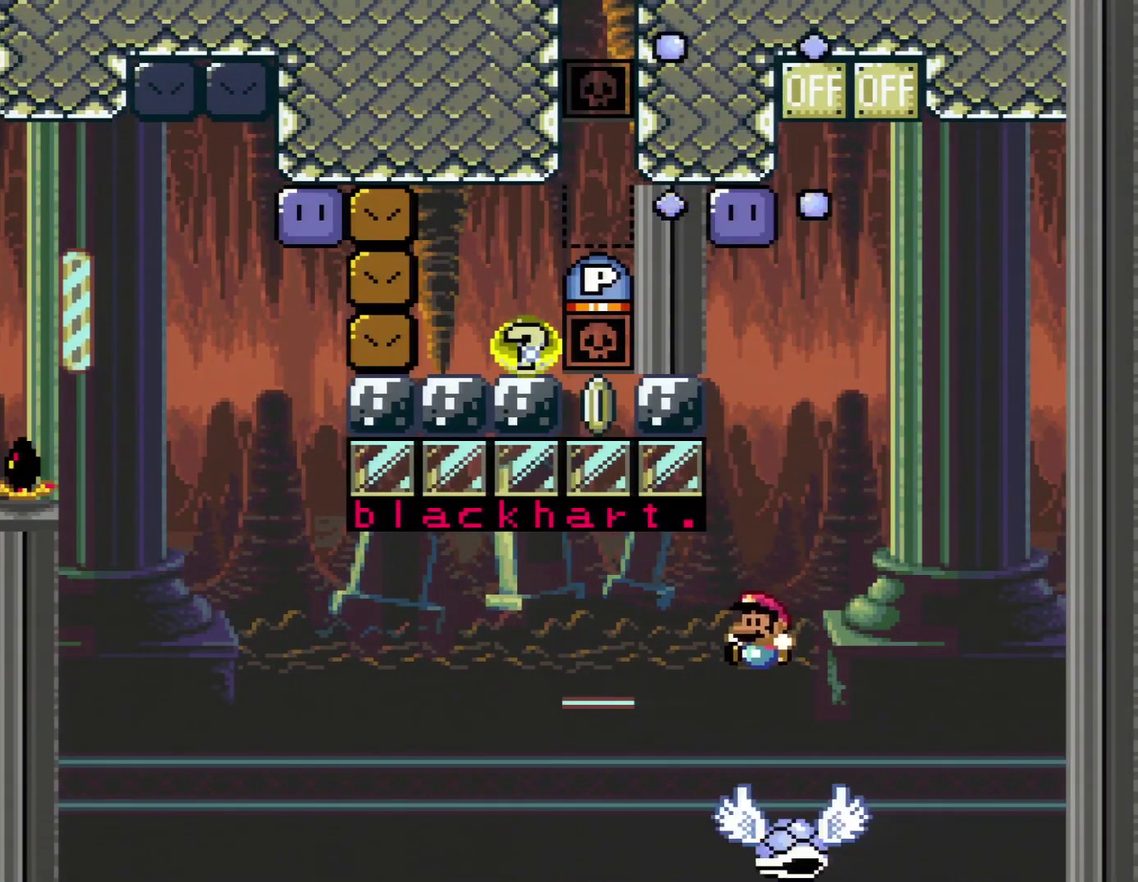
{"buttons": ["B", "Y", "DPAD_LEFT"], "events": [[117, "DPAD_LEFT", "up"], [117, "DPAD_RIGHT", "down"], [133, "DPAD_DOWN", "down"], [167, "DPAD_LEFT", "down"], [167, "DPAD_RIGHT", "up"], [200, "DPAD_DOWN", "up"]]}
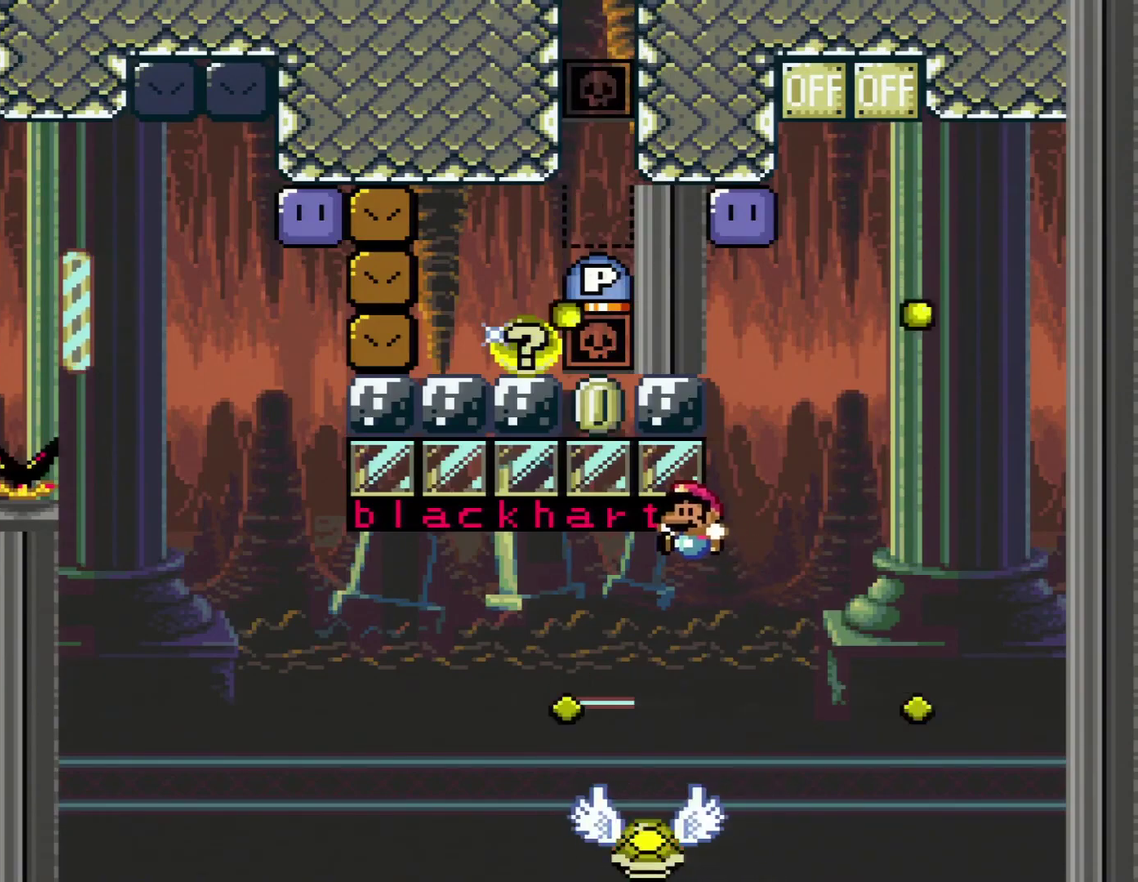
{"buttons": ["B", "Y", "DPAD_RIGHT"], "events": [[334, "DPAD_LEFT", "up"], [417, "DPAD_RIGHT", "down"]]}
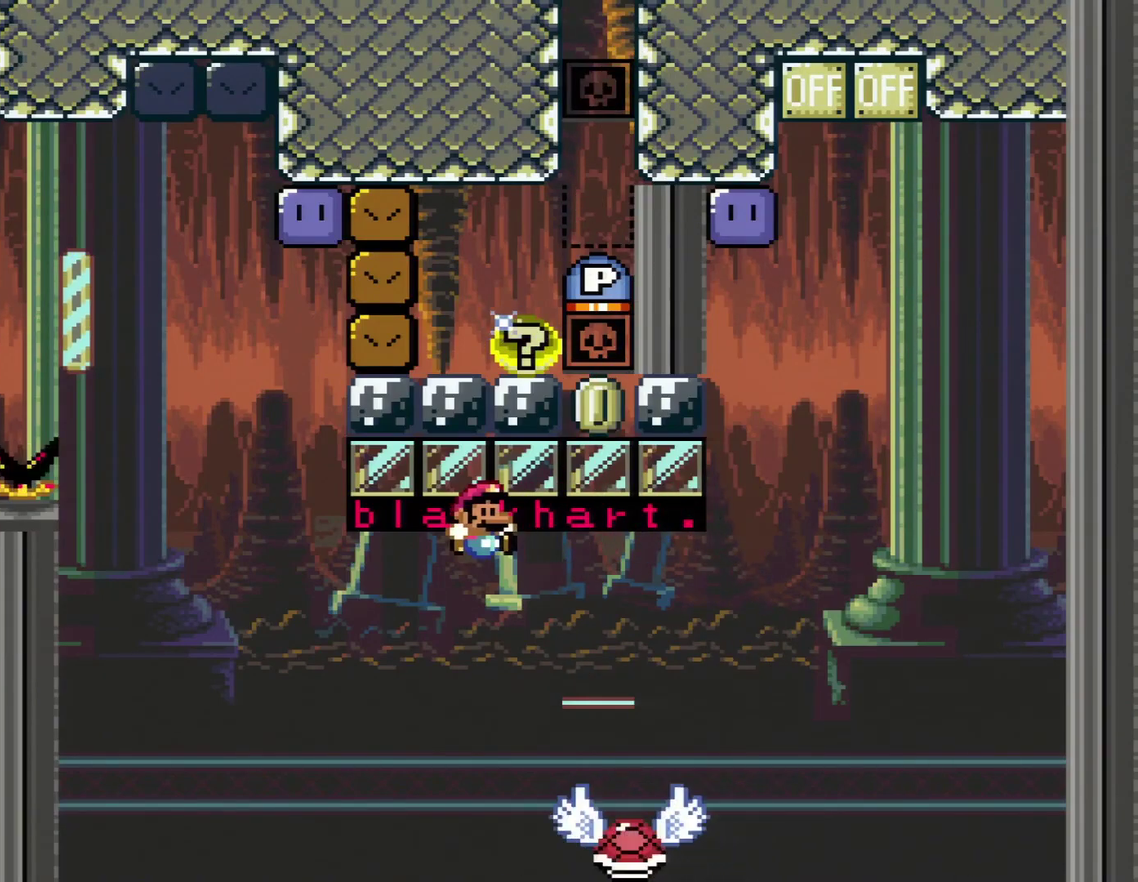
{"buttons": ["B", "Y", "DPAD_RIGHT"], "events": []}
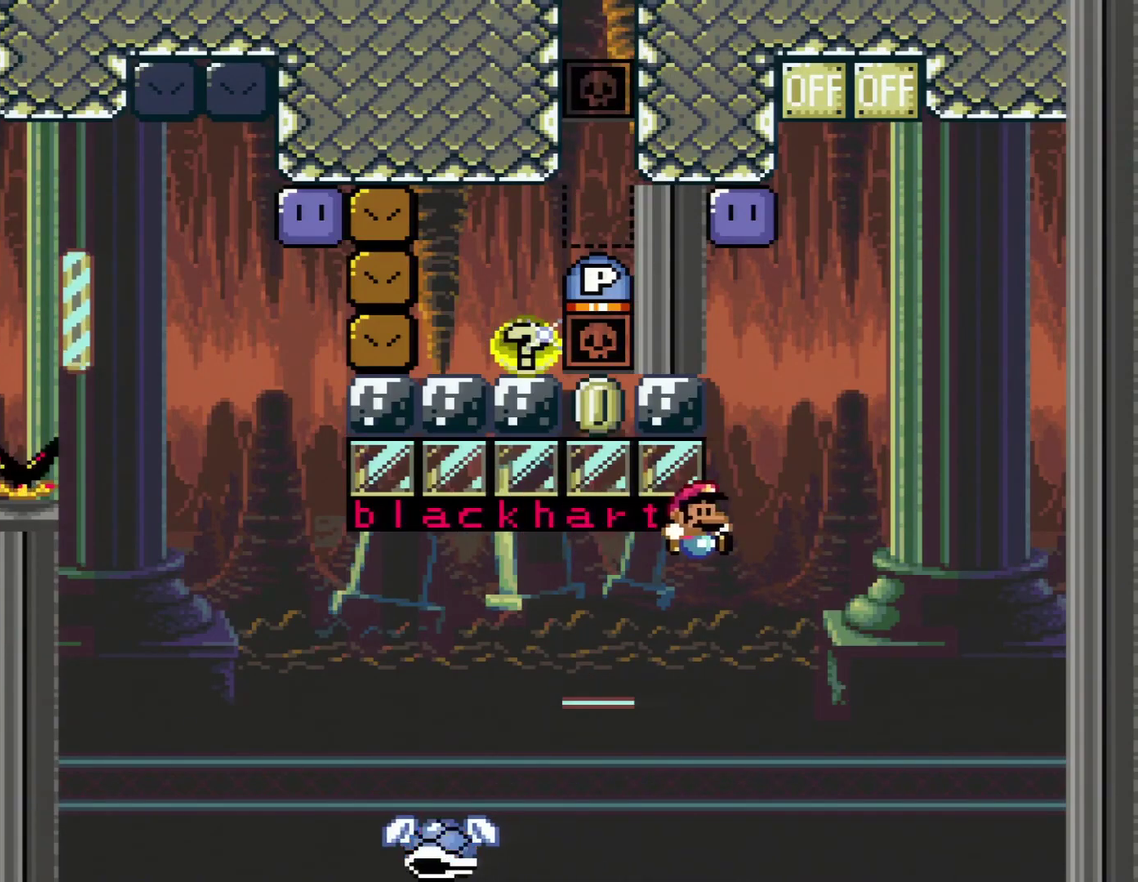
{"buttons": ["B", "DPAD_LEFT"], "events": [[167, "DPAD_RIGHT", "up"], [200, "DPAD_LEFT", "down"], [451, "Y", "up"]]}
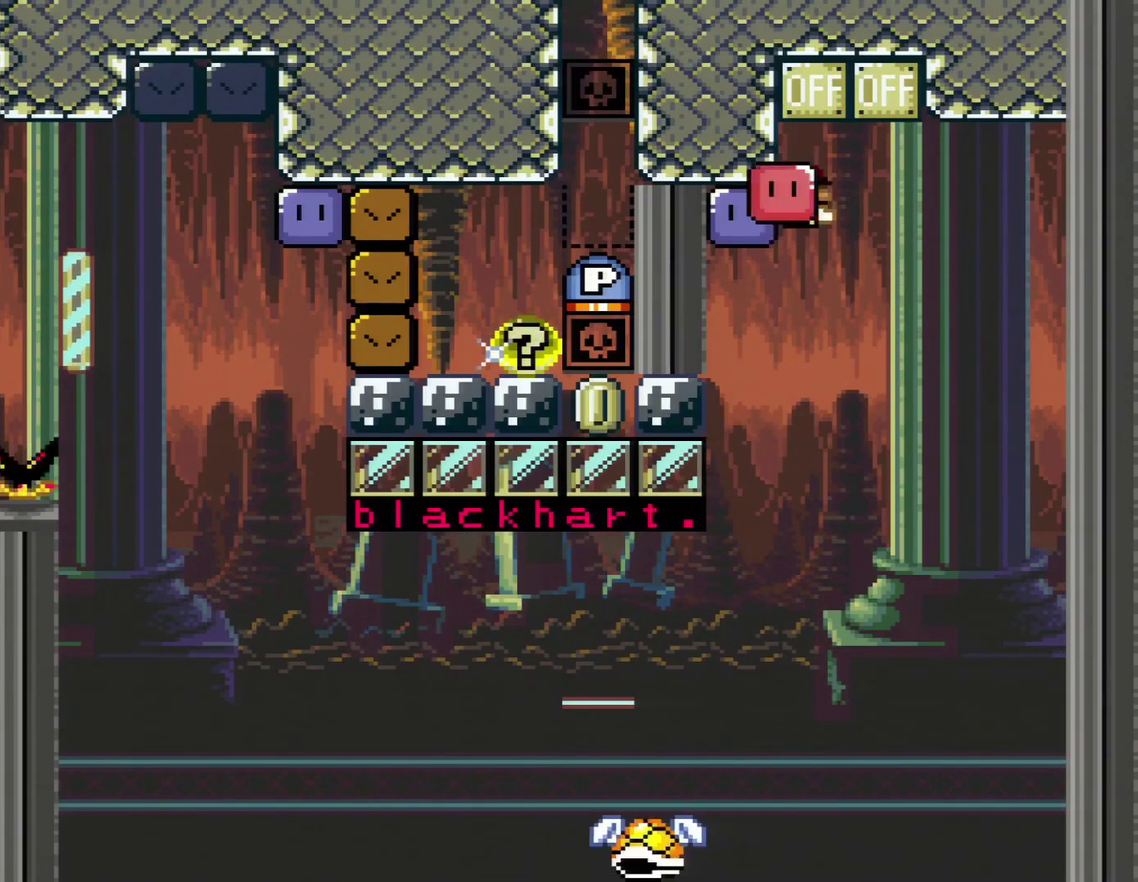
{"buttons": ["B", "Y", "DPAD_RIGHT"], "events": [[50, "DPAD_LEFT", "up"], [50, "DPAD_RIGHT", "down"], [50, "Y", "down"], [167, "DPAD_UP", "down"], [200, "DPAD_RIGHT", "up"], [200, "Y", "up"], [300, "DPAD_LEFT", "down"], [300, "DPAD_UP", "up"], [367, "Y", "down"], [450, "DPAD_LEFT", "up"], [484, "DPAD_RIGHT", "down"]]}
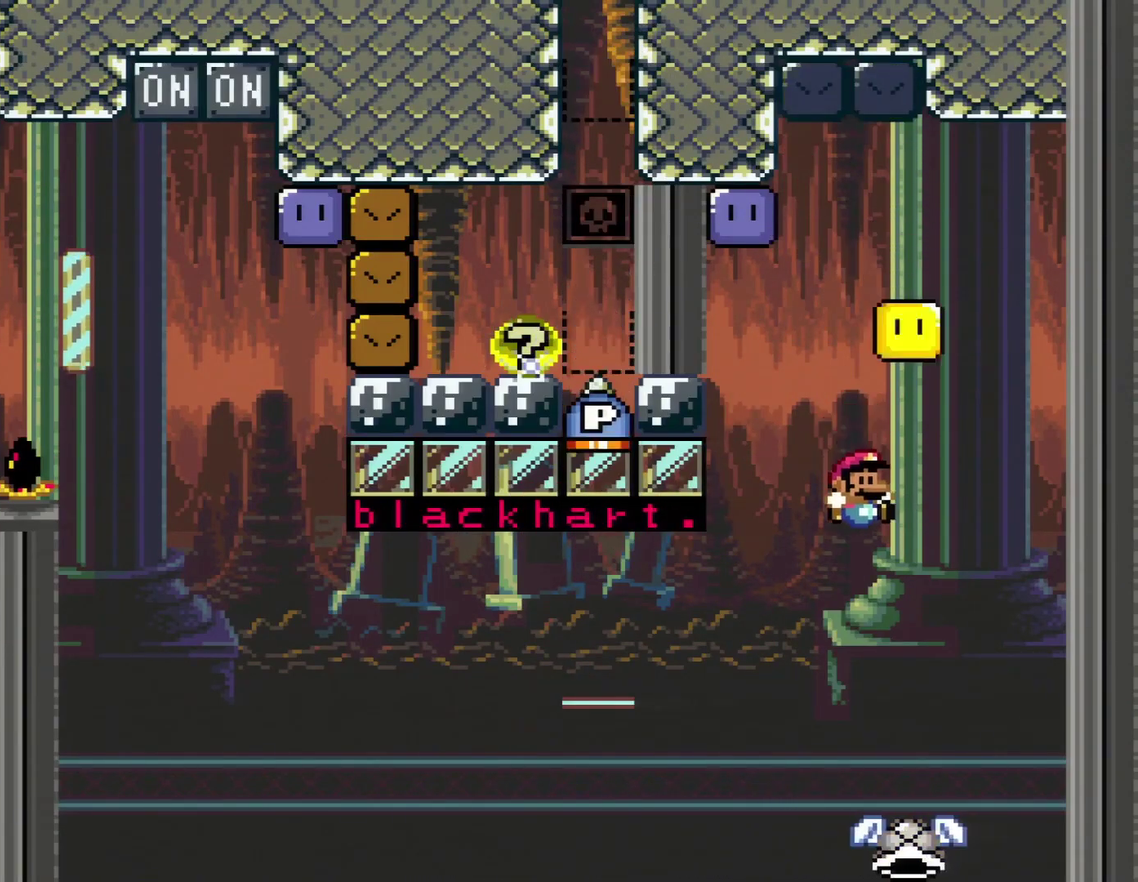
{"buttons": ["B", "Y", "DPAD_LEFT"], "events": [[84, "DPAD_LEFT", "down"], [84, "DPAD_RIGHT", "up"], [201, "DPAD_LEFT", "up"], [201, "DPAD_RIGHT", "down"], [384, "DPAD_LEFT", "down"], [384, "DPAD_RIGHT", "up"]]}
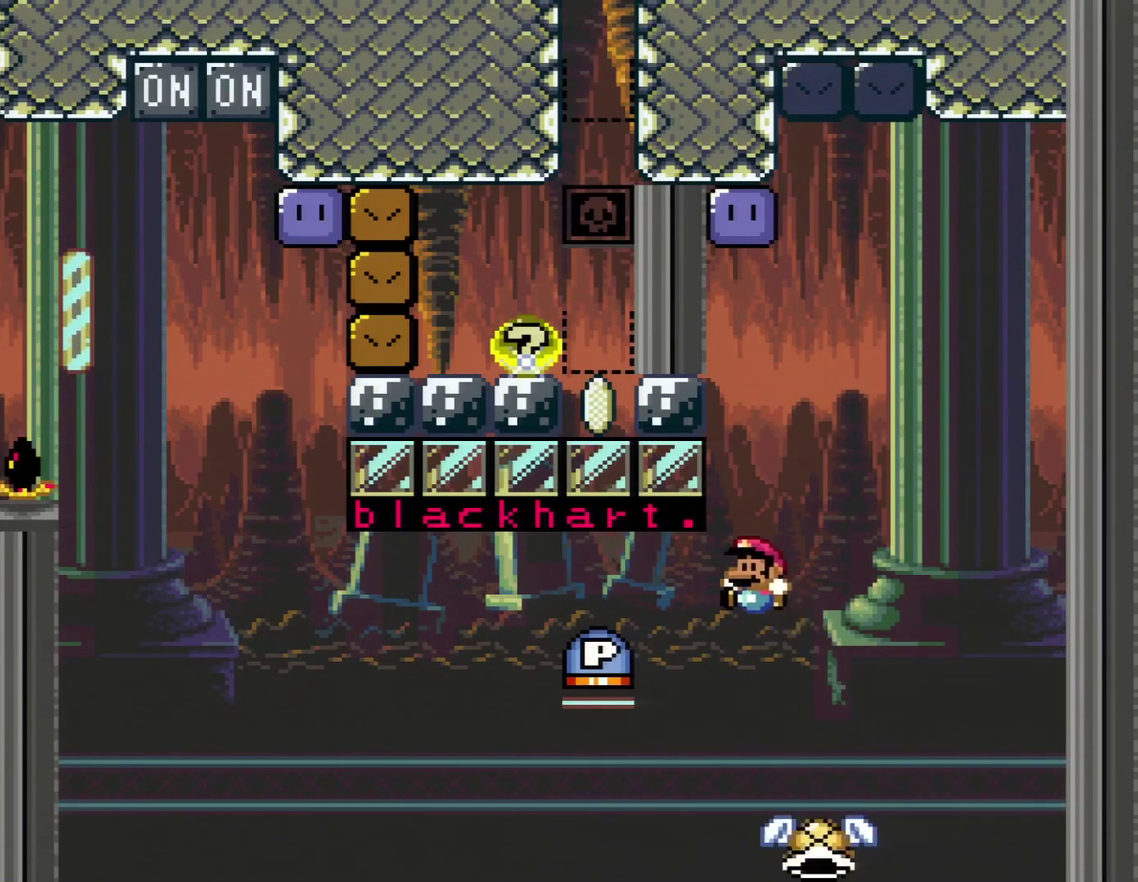
{"buttons": ["B", "Y", "DPAD_RIGHT"], "events": [[333, "DPAD_LEFT", "up"], [333, "DPAD_RIGHT", "down"]]}
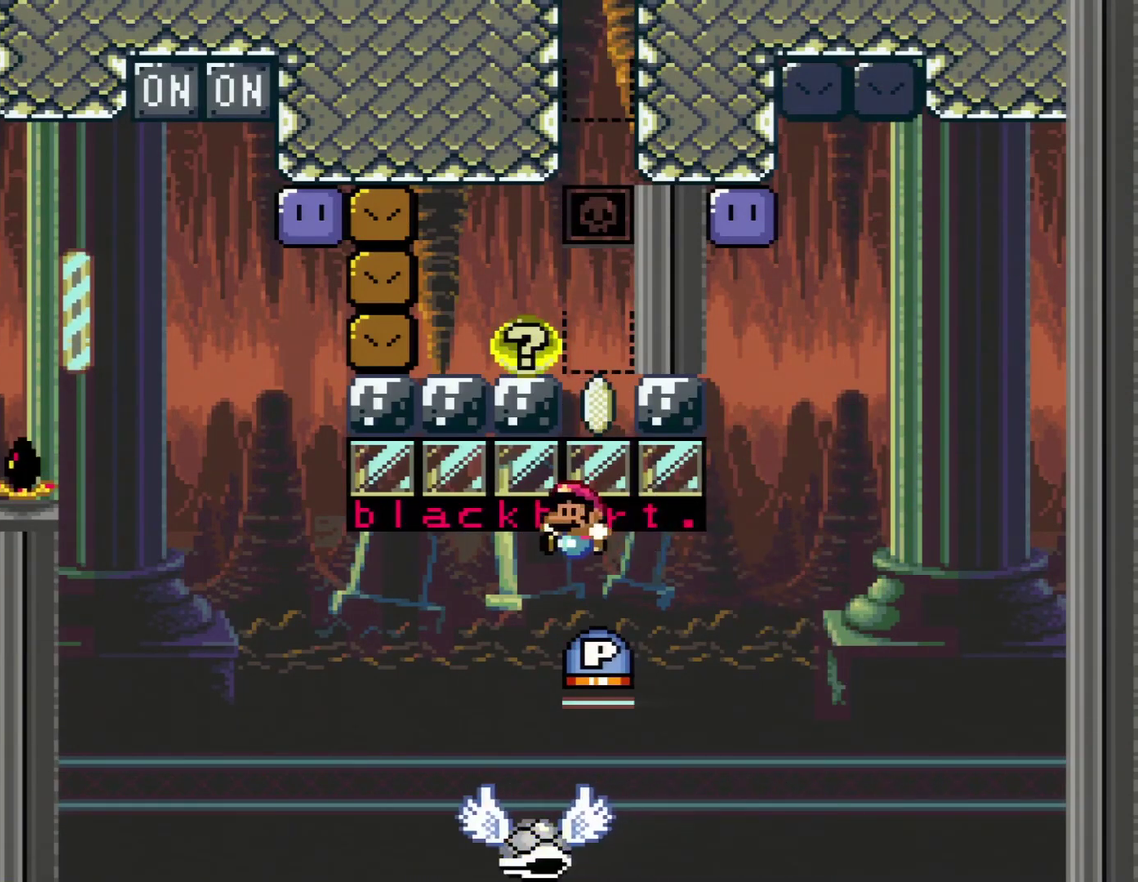
{"buttons": ["B", "Y"], "events": [[50, "DPAD_LEFT", "down"], [50, "DPAD_RIGHT", "up"], [200, "DPAD_LEFT", "up"], [200, "DPAD_RIGHT", "down"], [301, "DPAD_RIGHT", "up"]]}
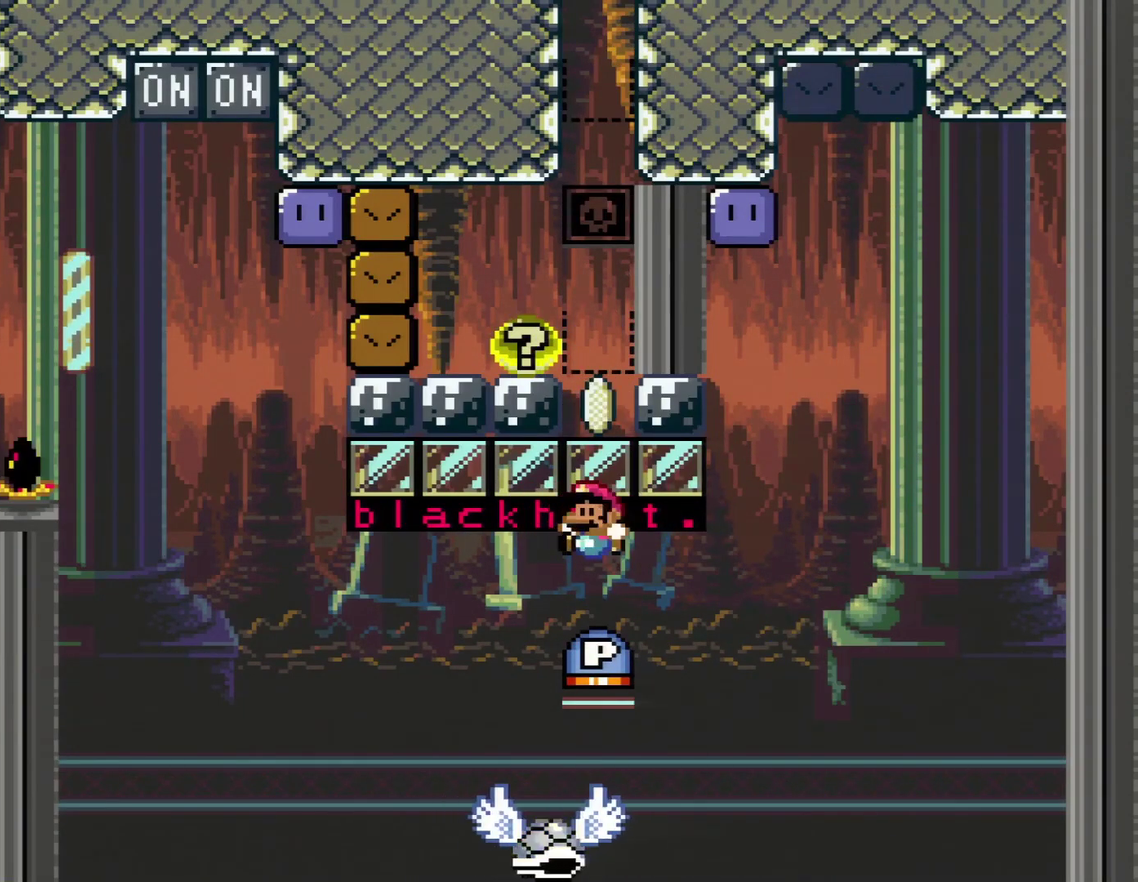
{"buttons": ["B", "Y"], "events": [[50, "DPAD_LEFT", "down"], [167, "DPAD_LEFT", "up"], [333, "DPAD_RIGHT", "down"], [450, "DPAD_RIGHT", "up"]]}
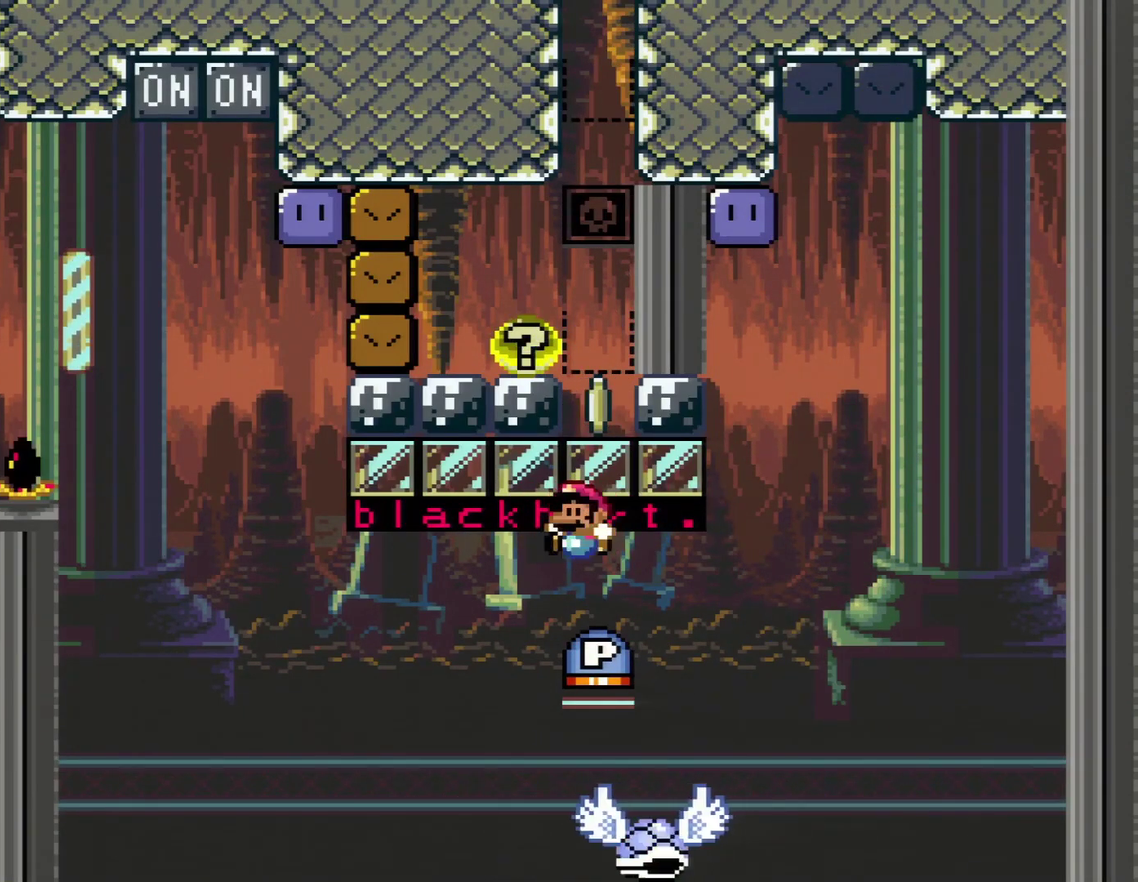
{"buttons": ["B"], "events": [[84, "DPAD_LEFT", "down"], [167, "DPAD_LEFT", "up"], [267, "DPAD_RIGHT", "down"], [484, "DPAD_RIGHT", "up"], [484, "Y", "up"]]}
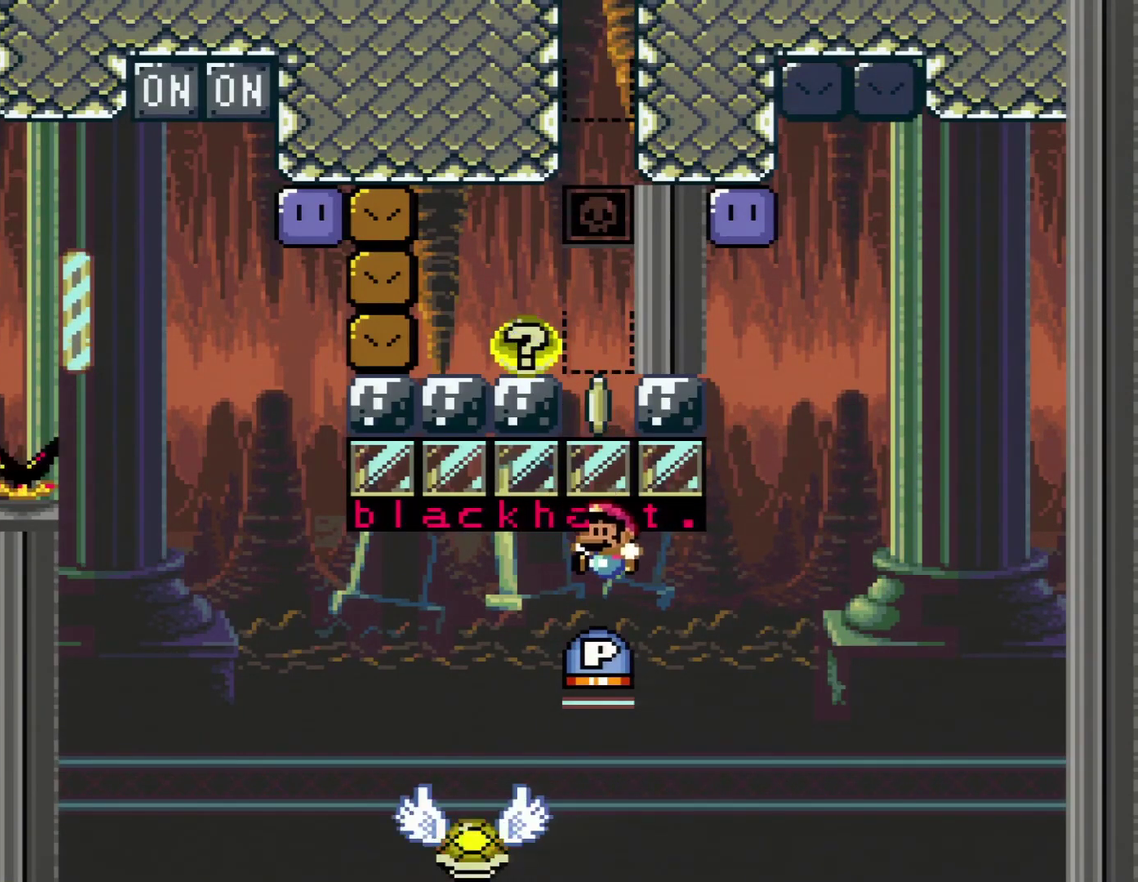
{"buttons": ["B", "Y", "DPAD_RIGHT"], "events": [[16, "B", "up"], [50, "DPAD_LEFT", "down"], [233, "DPAD_LEFT", "up"], [300, "B", "down"], [300, "DPAD_RIGHT", "down"], [300, "Y", "down"]]}
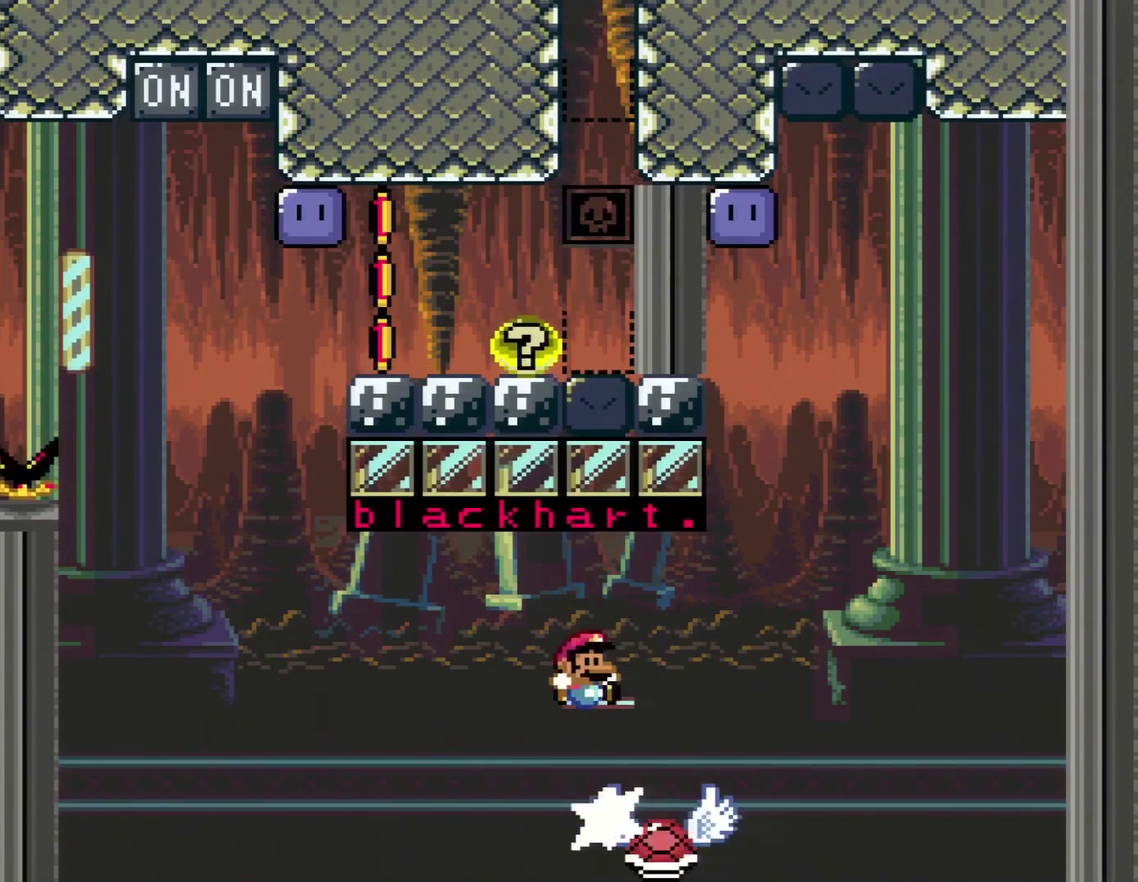
{"buttons": ["B", "Y", "DPAD_LEFT"], "events": [[84, "DPAD_RIGHT", "up"], [100, "DPAD_LEFT", "down"], [234, "DPAD_LEFT", "up"], [234, "DPAD_RIGHT", "down"], [451, "DPAD_LEFT", "down"], [451, "DPAD_RIGHT", "up"]]}
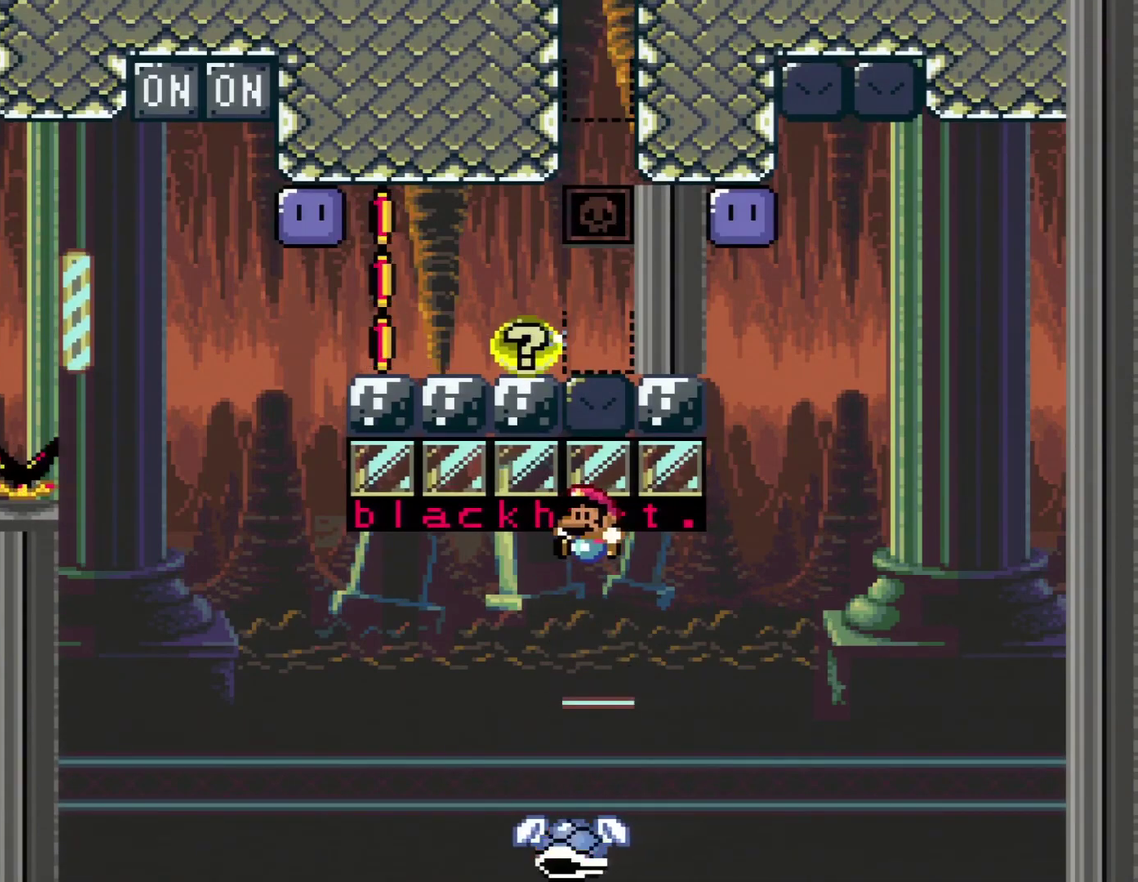
{"buttons": ["B", "Y", "DPAD_LEFT"], "events": []}
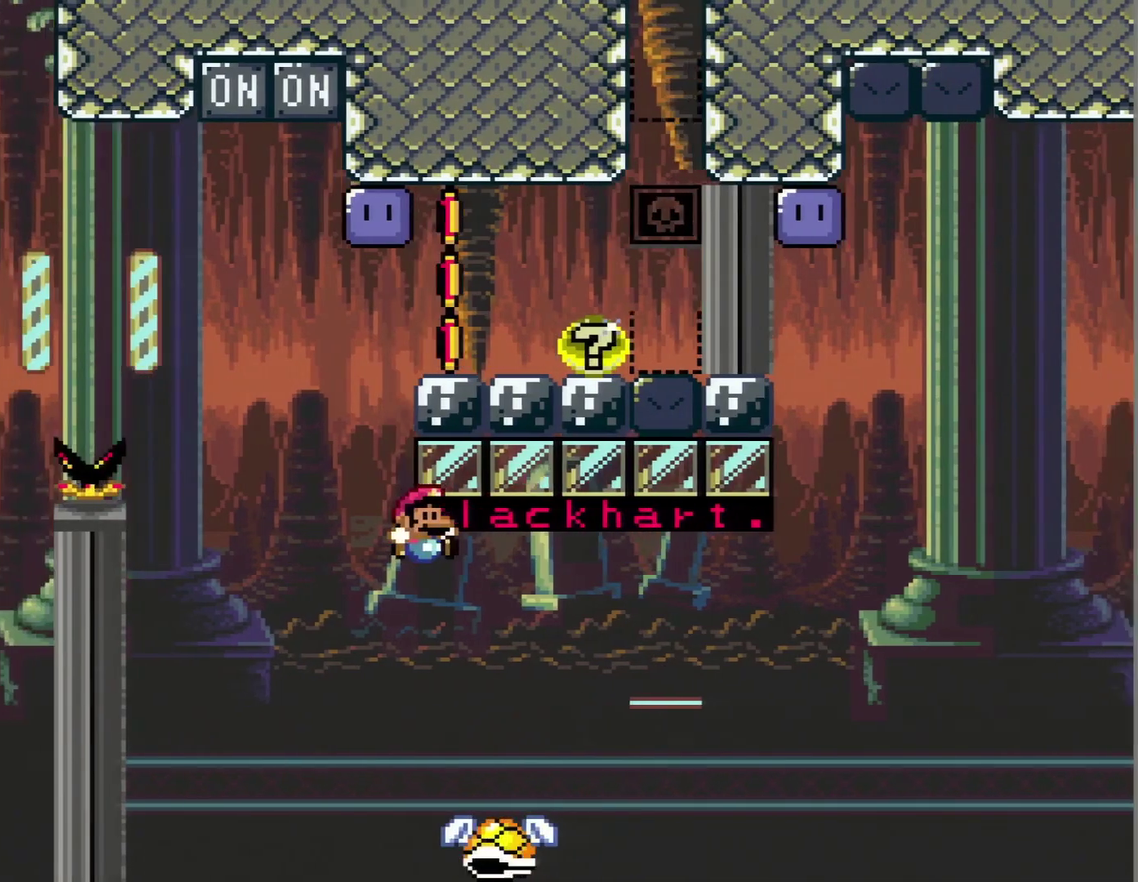
{"buttons": ["B", "Y", "DPAD_RIGHT"], "events": [[84, "DPAD_LEFT", "up"], [84, "DPAD_RIGHT", "down"]]}
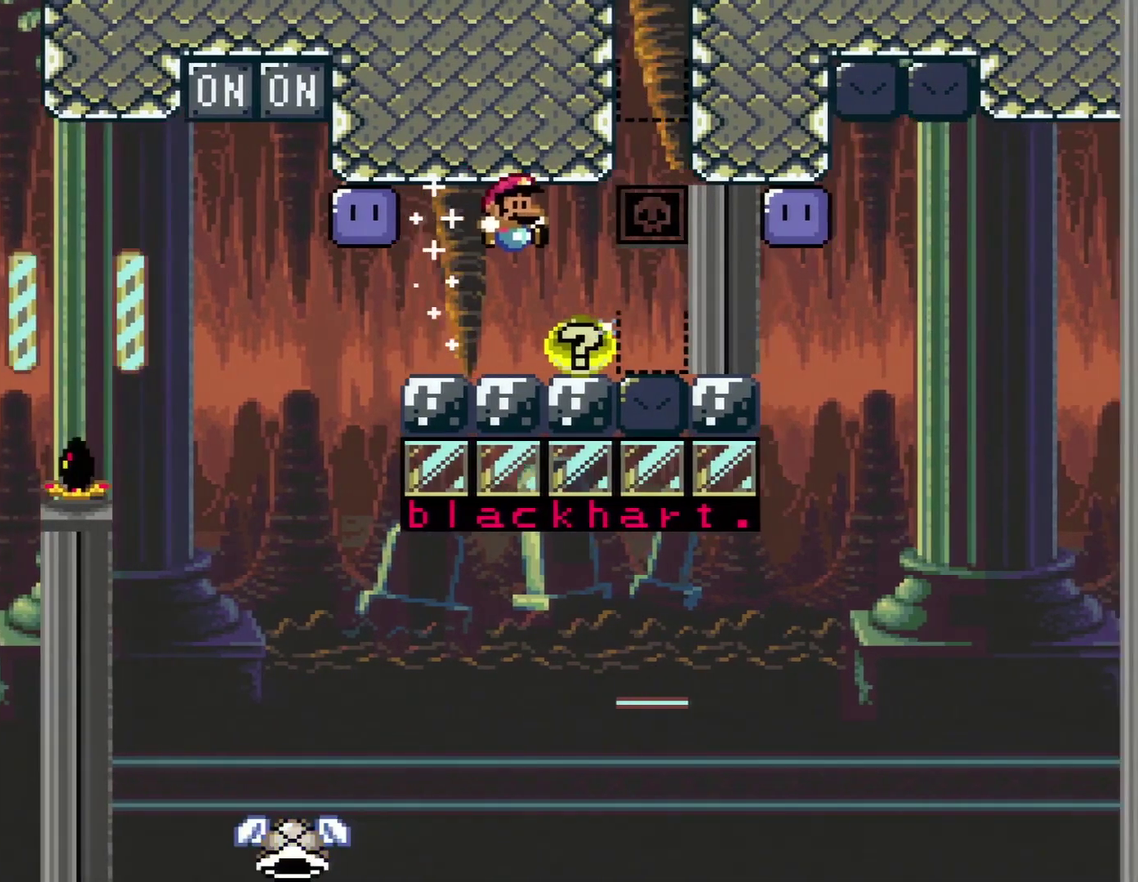
{"buttons": [], "events": [[167, "DPAD_RIGHT", "up"], [200, "DPAD_LEFT", "down"], [233, "B", "up"], [267, "Y", "up"], [350, "DPAD_LEFT", "up"]]}